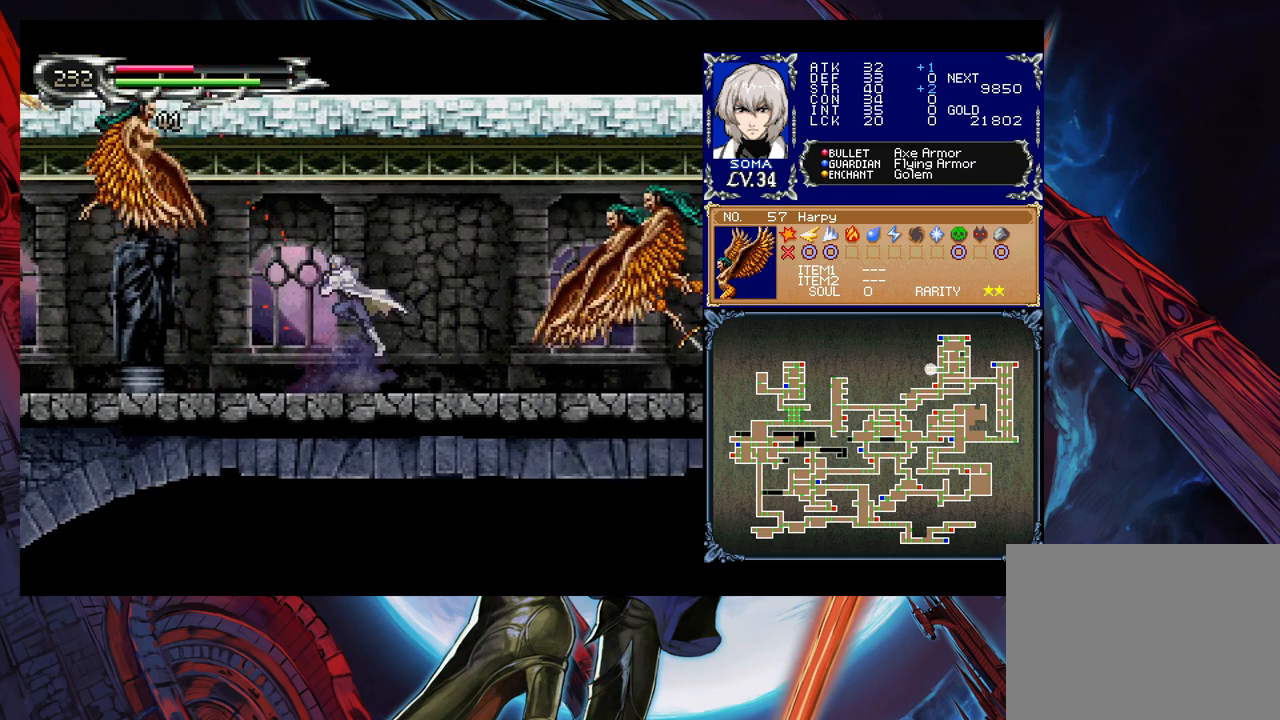
Gameplay with a controller (Xbox layout); each line is a JSON object with the inputs held at the frame after it. "events" lists button and stick changes between this image and that frame as [ms after this image, input, new state], when the widget could be followed in between. Not read: L2 R2.
{"buttons": [], "left_stick": "left", "right_stick": "center", "events": [[83, "B", "up"], [283, "B", "down"], [333, "A", "down"], [367, "B", "up"], [433, "A", "up"]]}
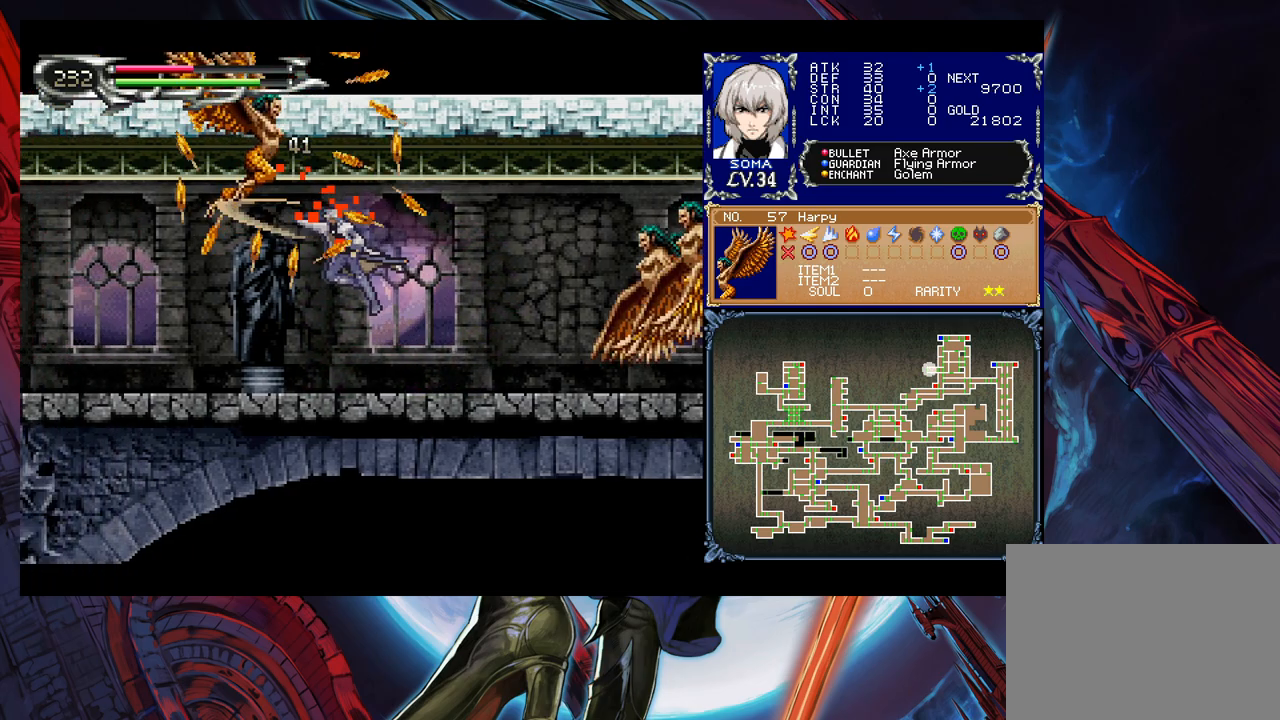
{"buttons": [], "left_stick": "left", "right_stick": "center", "events": []}
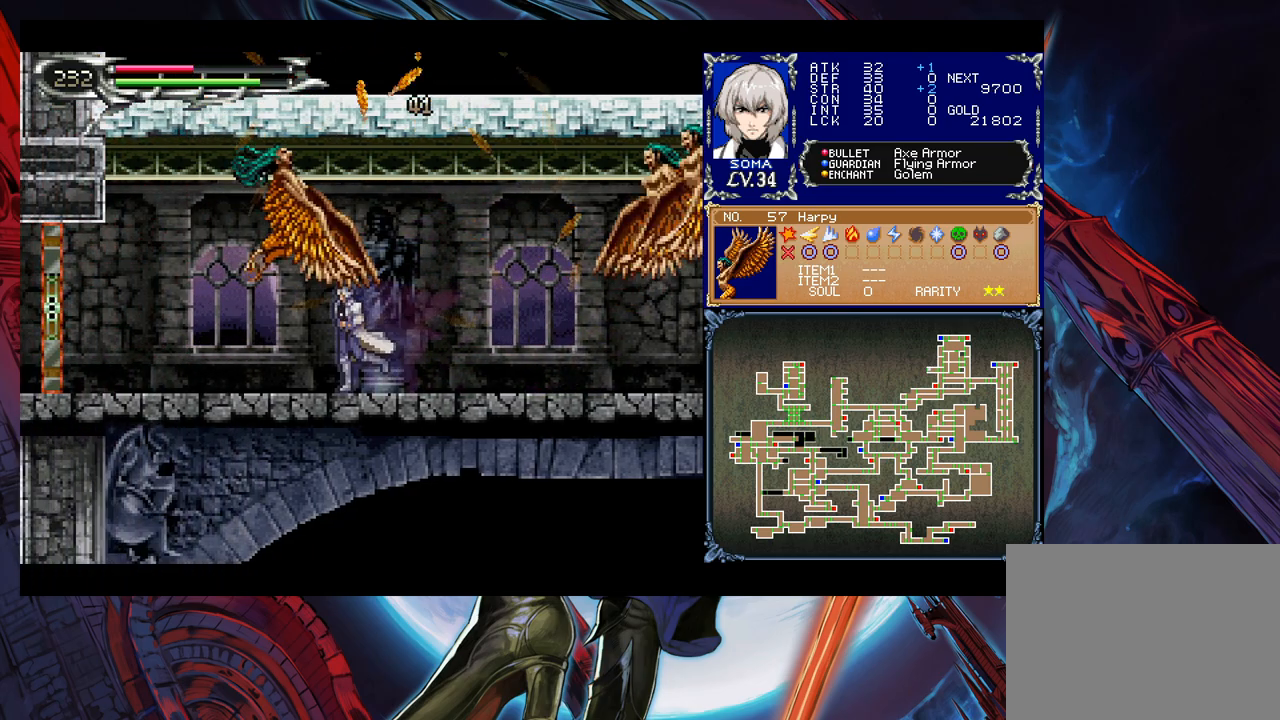
{"buttons": [], "left_stick": "right", "right_stick": "center", "events": [[33, "left_stick", "right"], [83, "Y", "down"], [117, "B", "down"], [117, "Y", "up"], [133, "left_stick", "left"], [167, "B", "up"], [433, "left_stick", "right"]]}
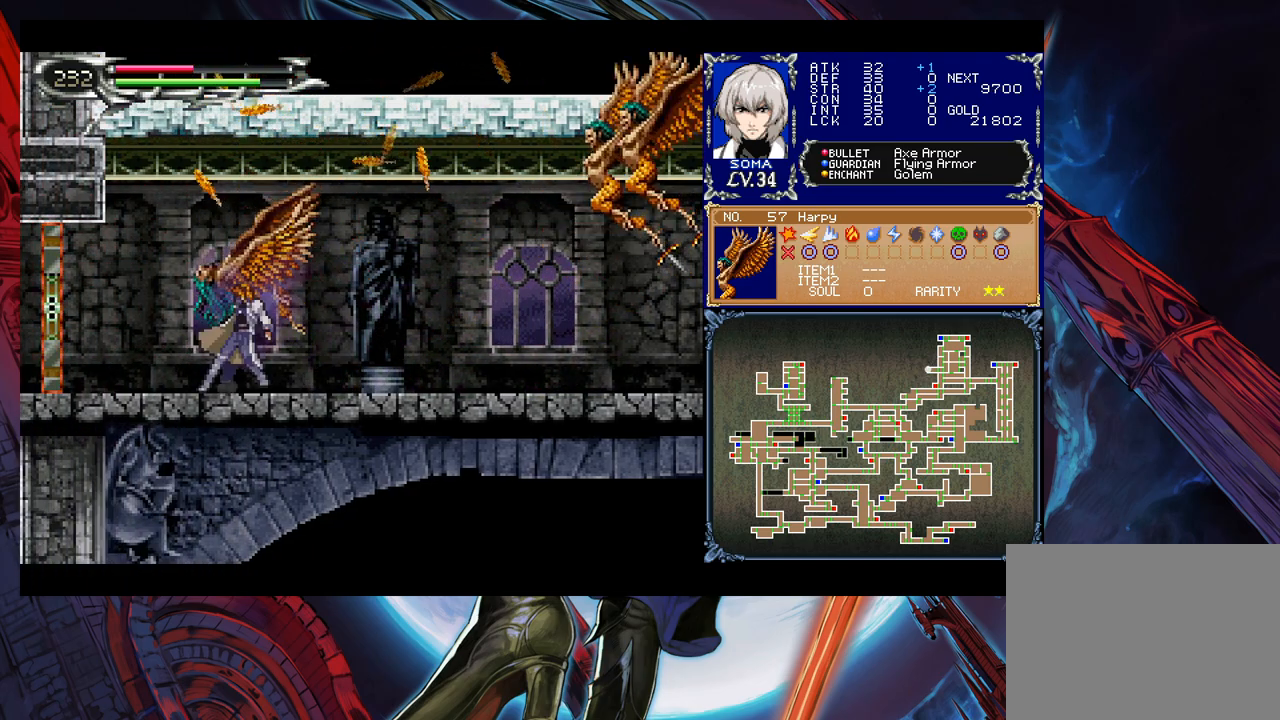
{"buttons": [], "left_stick": "right", "right_stick": "center", "events": []}
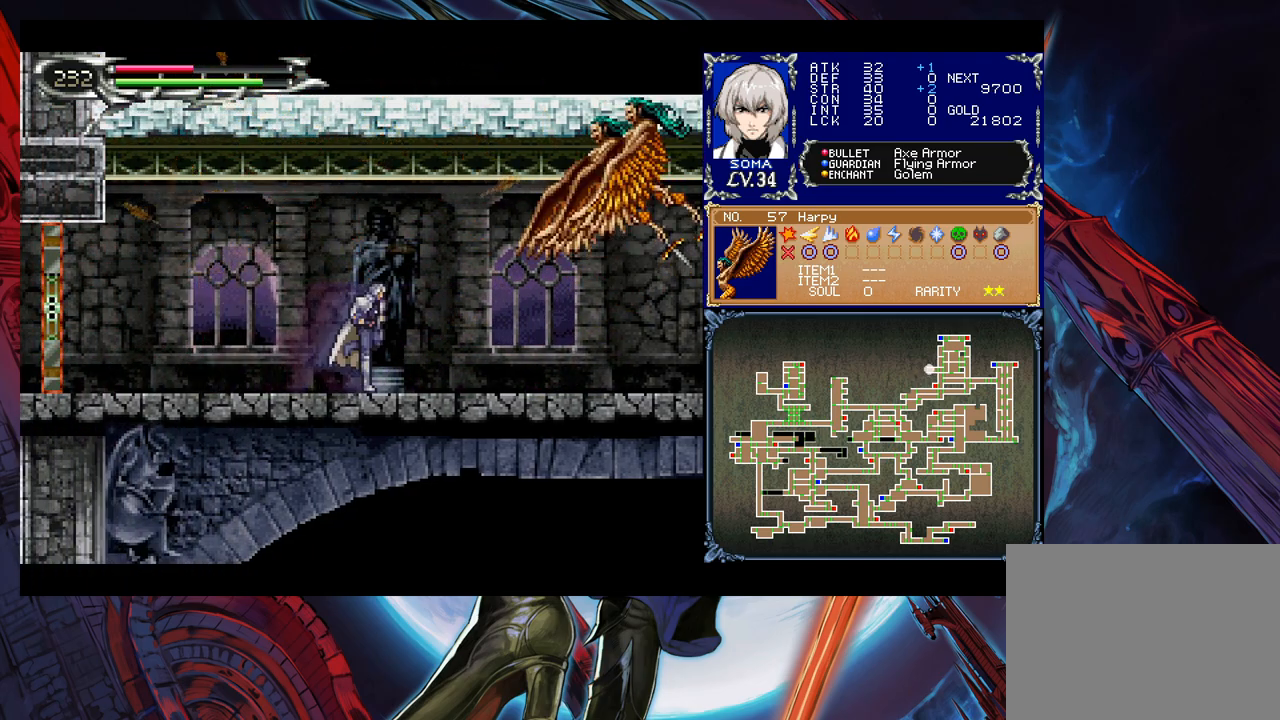
{"buttons": [], "left_stick": "right", "right_stick": "center", "events": [[267, "B", "down"], [483, "B", "up"]]}
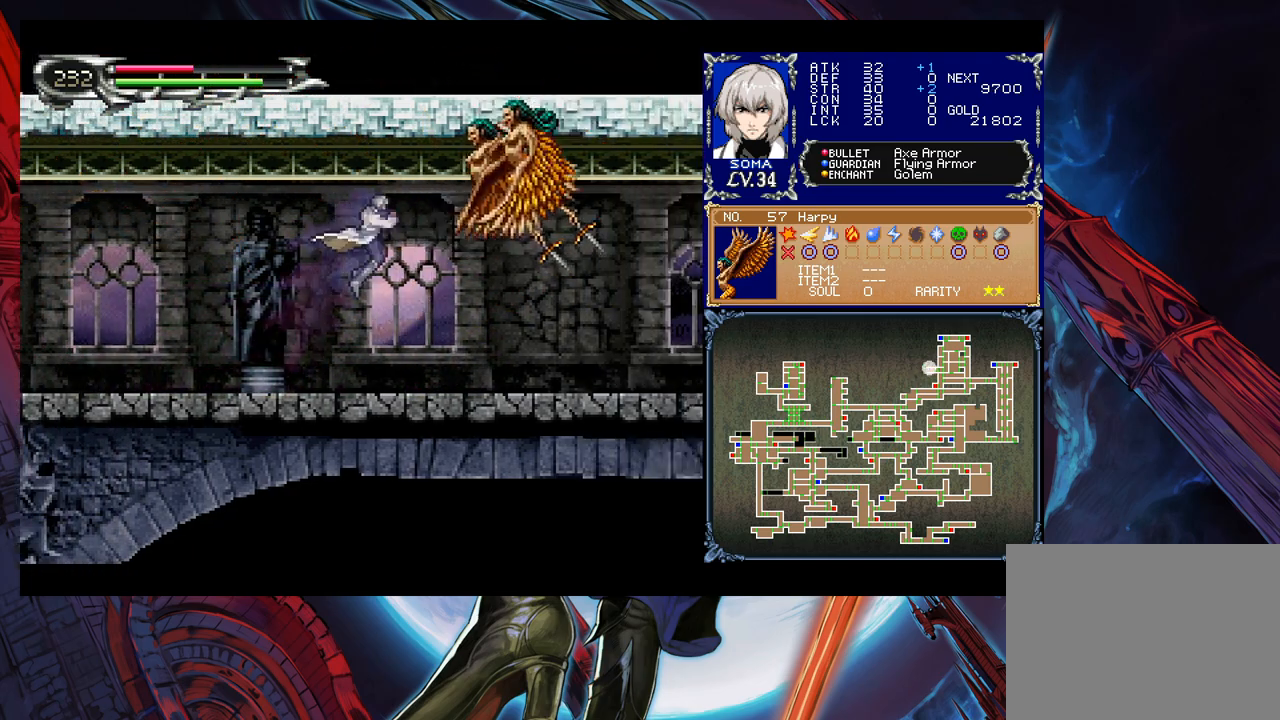
{"buttons": ["B"], "left_stick": "up-right", "right_stick": "center", "events": [[33, "A", "down"], [117, "A", "up"], [233, "left_stick", "center"], [417, "left_stick", "right"], [483, "B", "down"], [483, "left_stick", "up-right"]]}
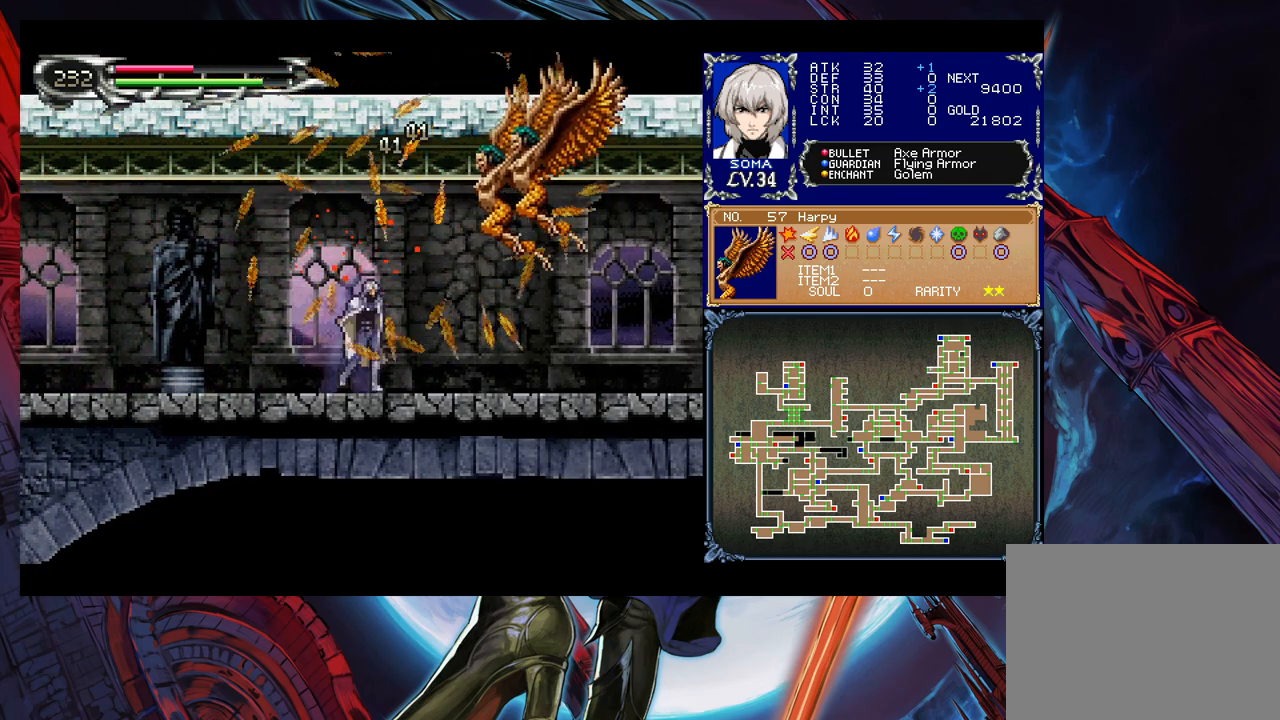
{"buttons": ["B"], "left_stick": "left", "right_stick": "center", "events": [[17, "B", "up"], [33, "A", "down"], [117, "A", "up"], [167, "left_stick", "center"], [233, "left_stick", "left"], [383, "left_stick", "right"], [433, "Y", "down"], [467, "B", "down"], [483, "Y", "up"], [483, "left_stick", "left"]]}
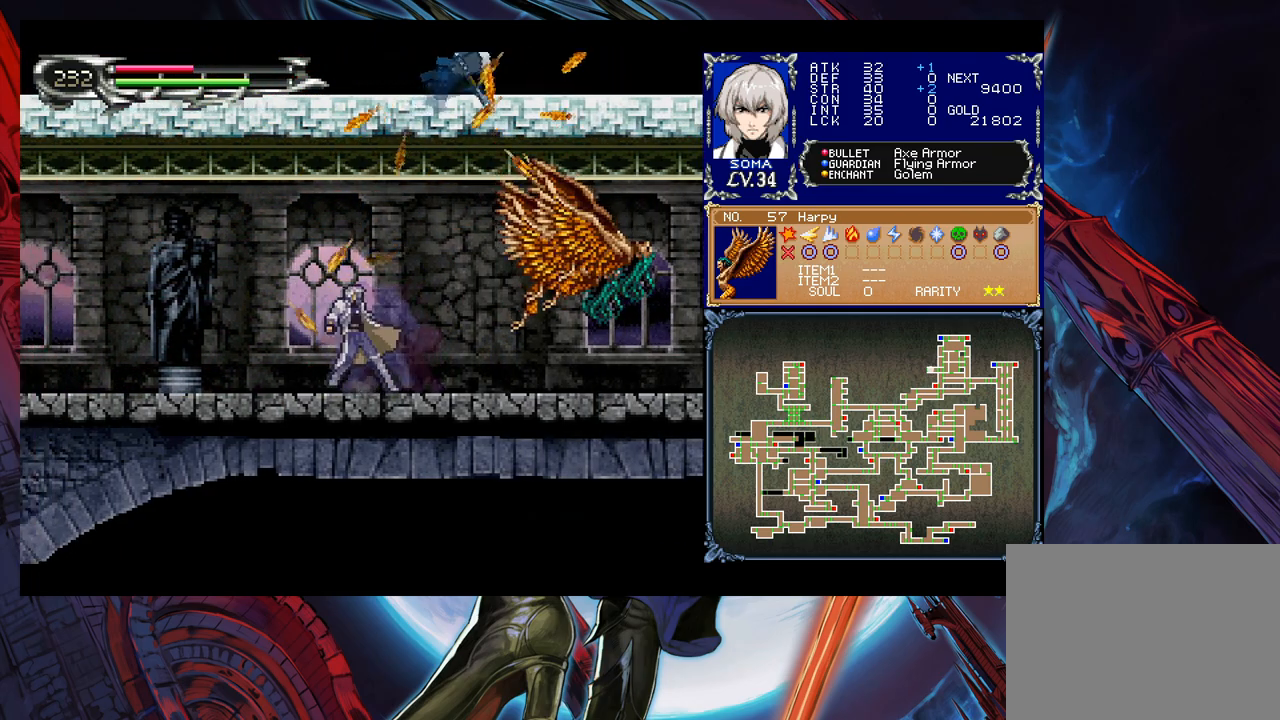
{"buttons": [], "left_stick": "left", "right_stick": "center", "events": [[17, "B", "up"], [333, "left_stick", "right"], [367, "Y", "down"], [383, "B", "down"], [383, "Y", "up"], [433, "B", "up"], [433, "left_stick", "left"]]}
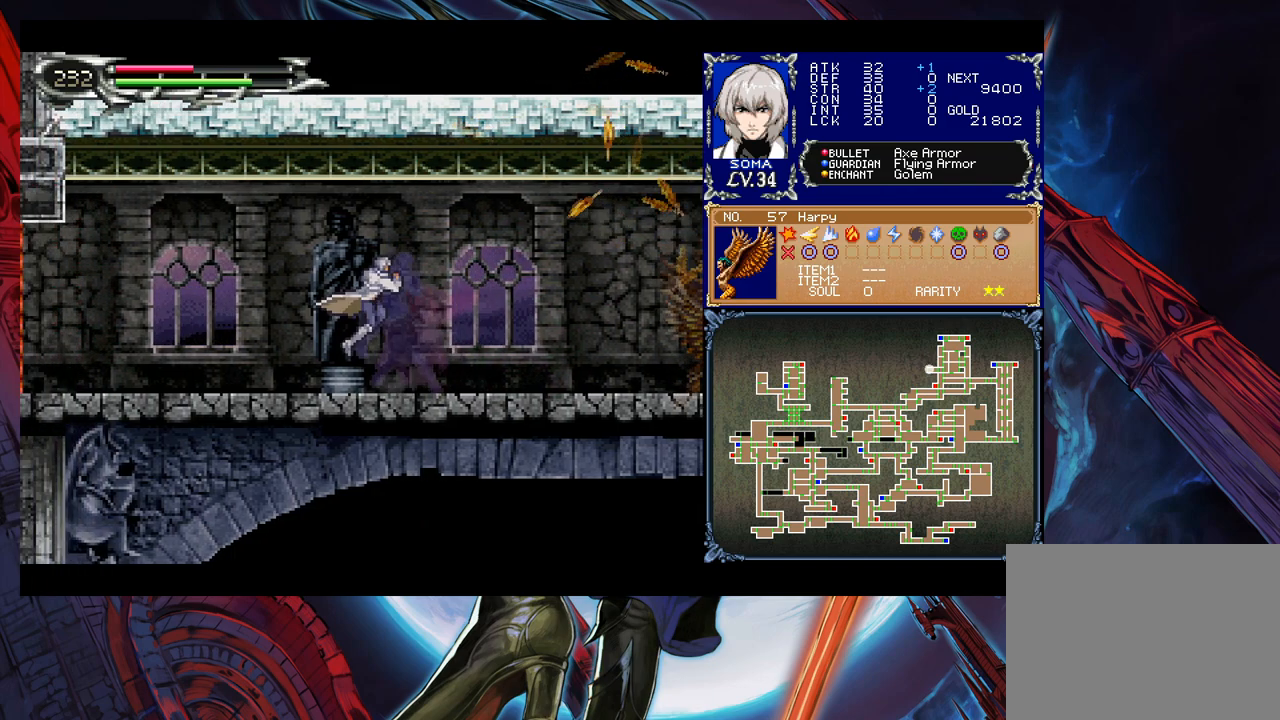
{"buttons": [], "left_stick": "down-left", "right_stick": "center", "events": [[183, "left_stick", "right"], [233, "Y", "down"], [267, "B", "down"], [283, "Y", "up"], [283, "left_stick", "left"], [333, "B", "up"], [383, "left_stick", "down-left"], [433, "B", "down"], [483, "B", "up"]]}
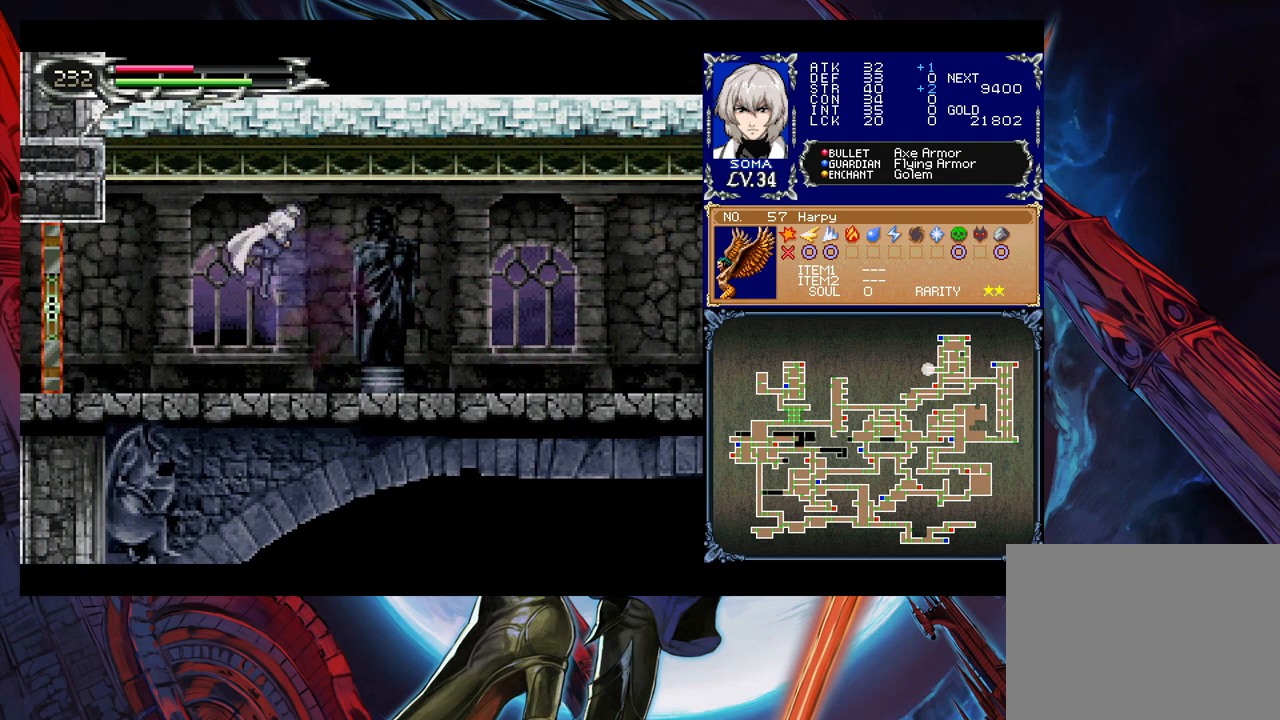
{"buttons": [], "left_stick": "left", "right_stick": "center", "events": [[67, "B", "down"], [133, "B", "up"], [183, "B", "down"], [233, "B", "up"], [283, "B", "down"], [317, "left_stick", "left"], [383, "B", "up"]]}
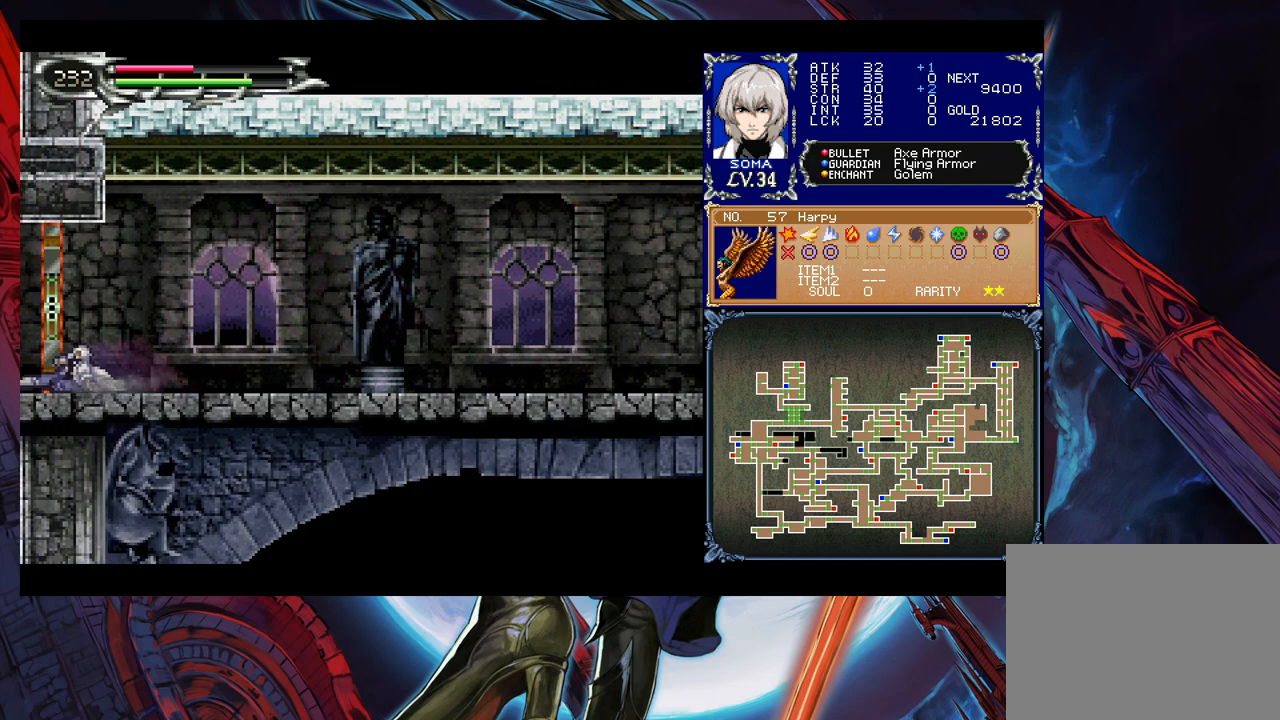
{"buttons": [], "left_stick": "center", "right_stick": "center", "events": [[367, "left_stick", "center"]]}
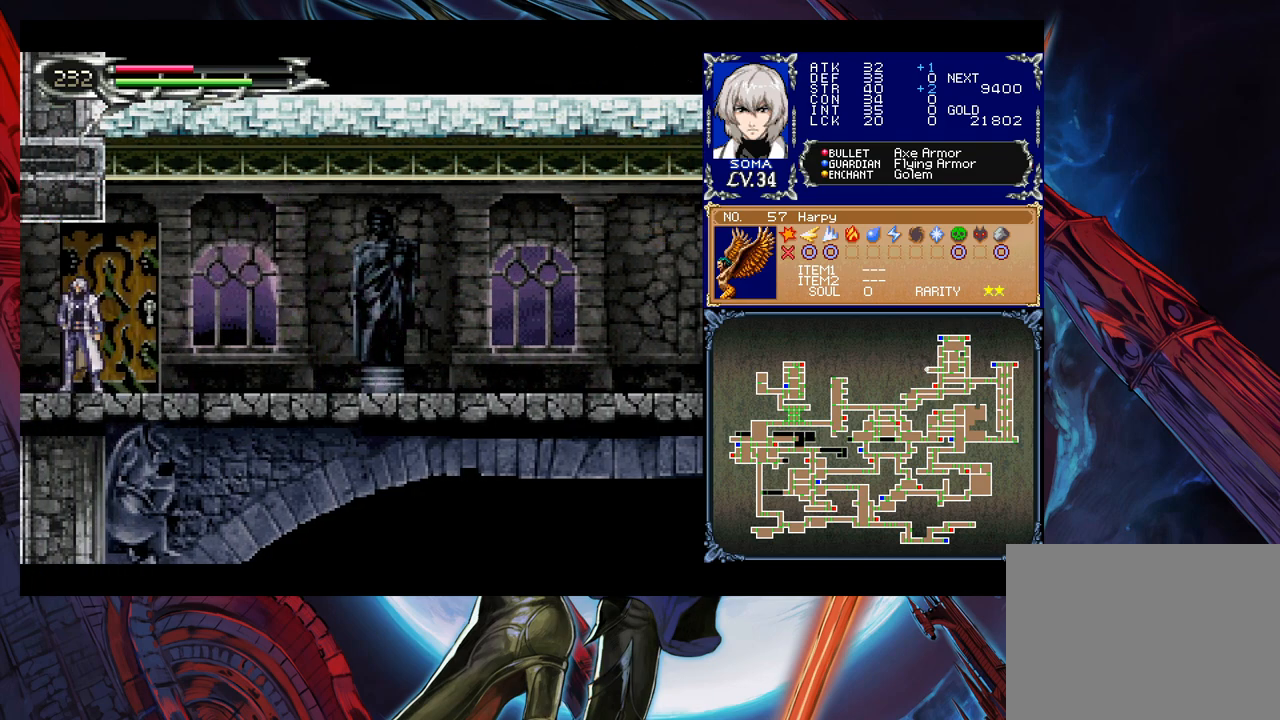
{"buttons": [], "left_stick": "left", "right_stick": "center", "events": [[33, "left_stick", "left"]]}
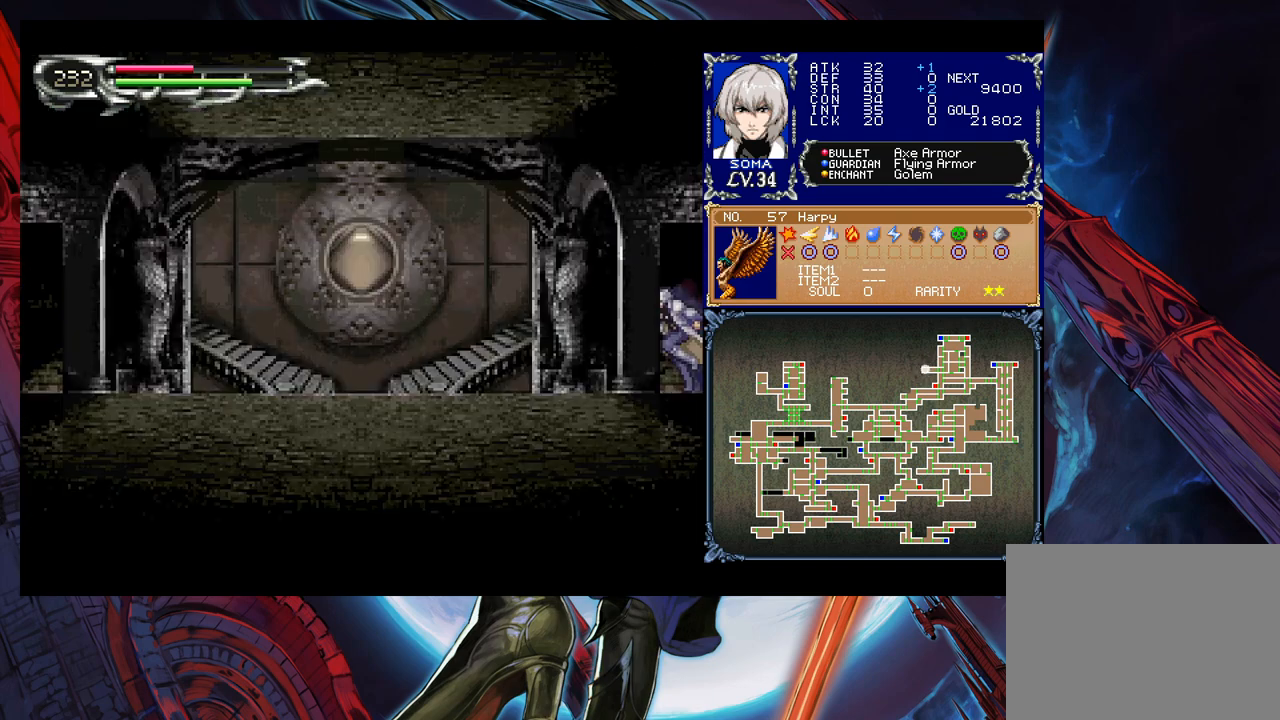
{"buttons": [], "left_stick": "down-left", "right_stick": "center", "events": [[283, "left_stick", "up-right"], [333, "Y", "down"], [383, "B", "down"], [383, "Y", "up"], [417, "left_stick", "down-left"], [433, "B", "up"]]}
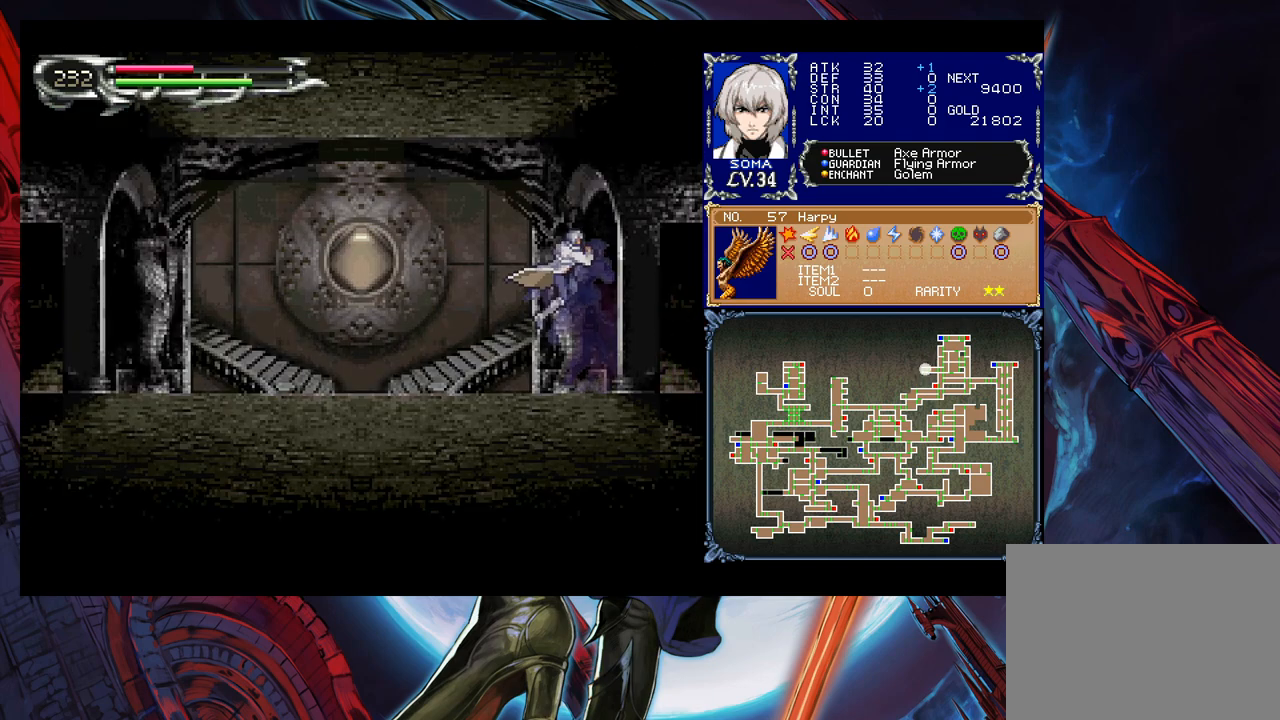
{"buttons": [], "left_stick": "down-left", "right_stick": "center", "events": [[17, "B", "down"], [67, "B", "up"], [117, "B", "down"], [183, "B", "up"], [233, "B", "down"], [267, "B", "up"], [267, "left_stick", "right"], [333, "Y", "down"], [383, "B", "down"], [383, "Y", "up"], [383, "left_stick", "down-left"], [483, "B", "up"]]}
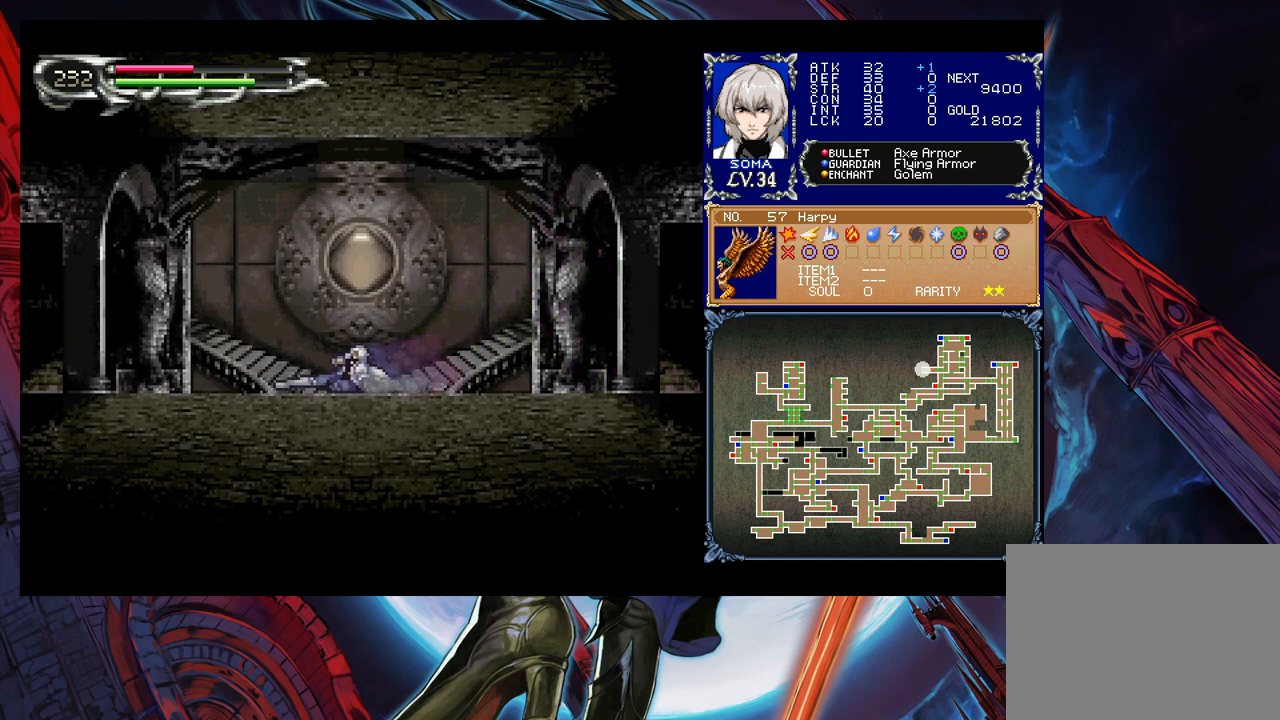
{"buttons": [], "left_stick": "right", "right_stick": "center", "events": [[33, "B", "down"], [83, "B", "up"], [283, "left_stick", "center"], [383, "left_stick", "right"]]}
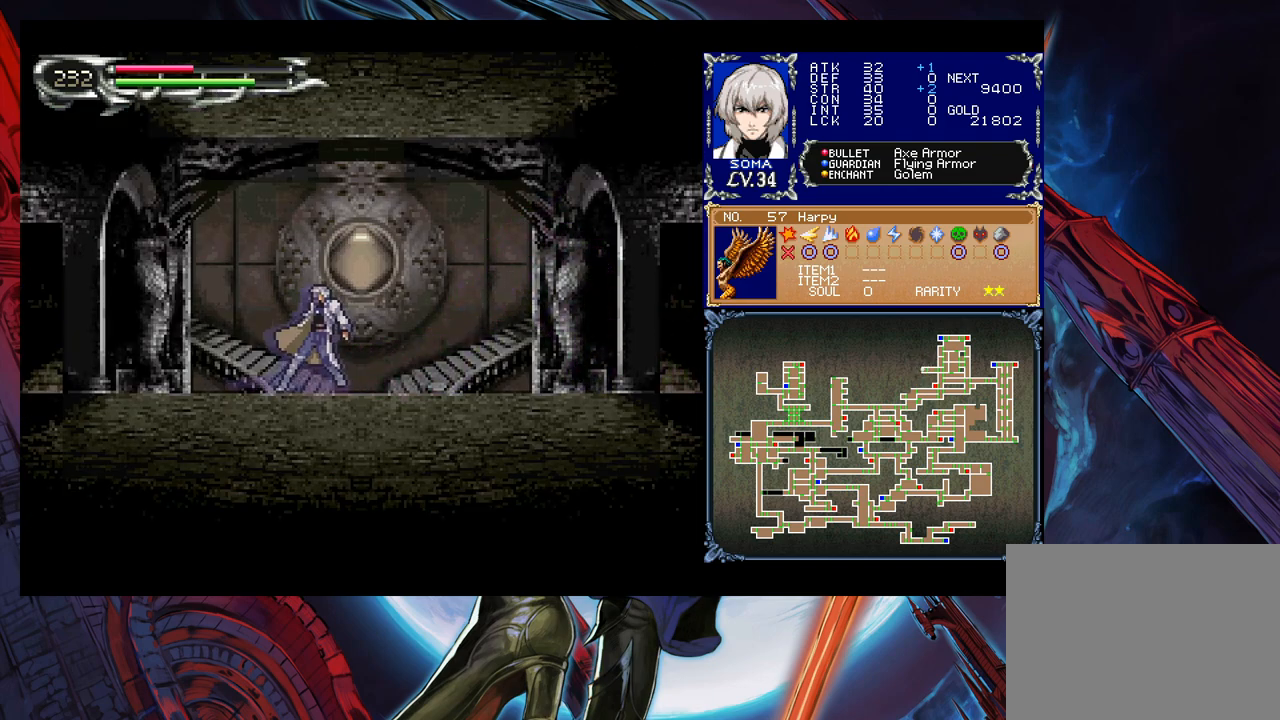
{"buttons": ["Y"], "left_stick": "down-right", "right_stick": "center", "events": [[33, "Y", "down"], [67, "B", "down"], [83, "Y", "up"], [133, "B", "up"], [133, "left_stick", "down-left"], [217, "B", "down"], [267, "B", "up"], [333, "B", "down"], [383, "B", "up"], [433, "left_stick", "down-right"], [483, "Y", "down"]]}
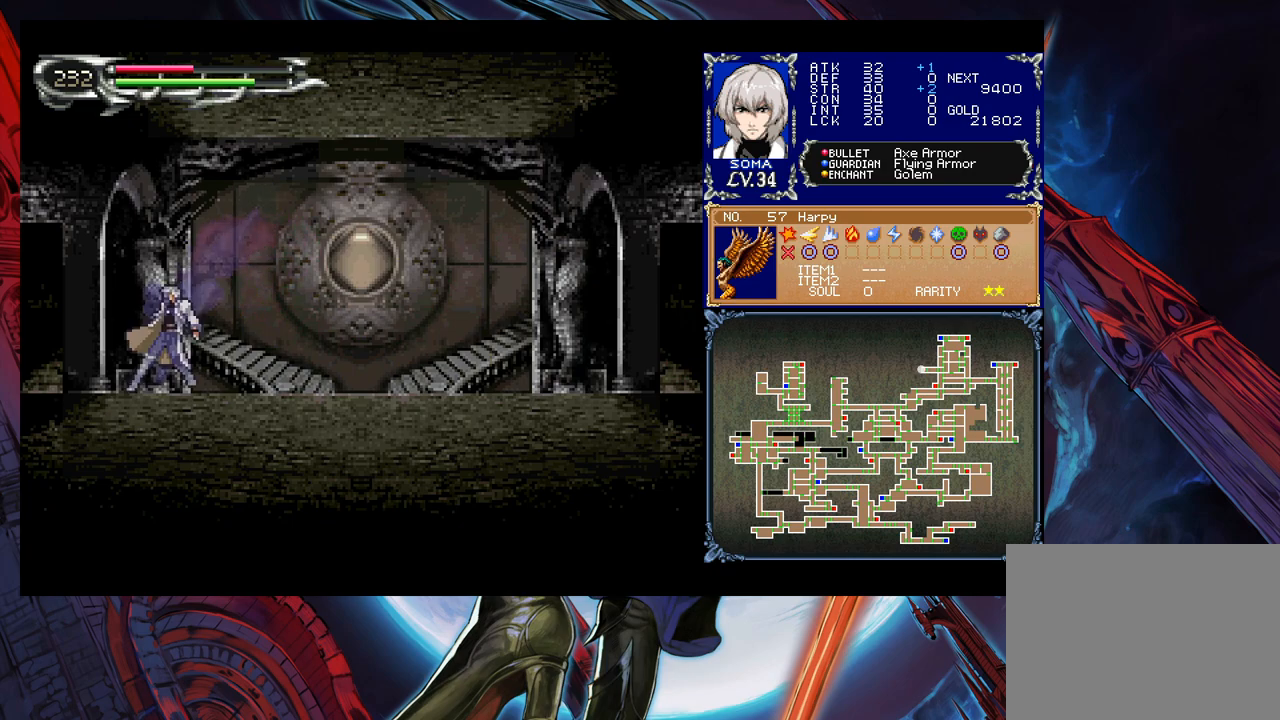
{"buttons": [], "left_stick": "center", "right_stick": "center", "events": [[33, "B", "down"], [33, "Y", "up"], [67, "left_stick", "down-left"], [83, "B", "up"], [183, "B", "down"], [217, "B", "up"], [267, "B", "down"], [333, "B", "up"], [433, "left_stick", "center"]]}
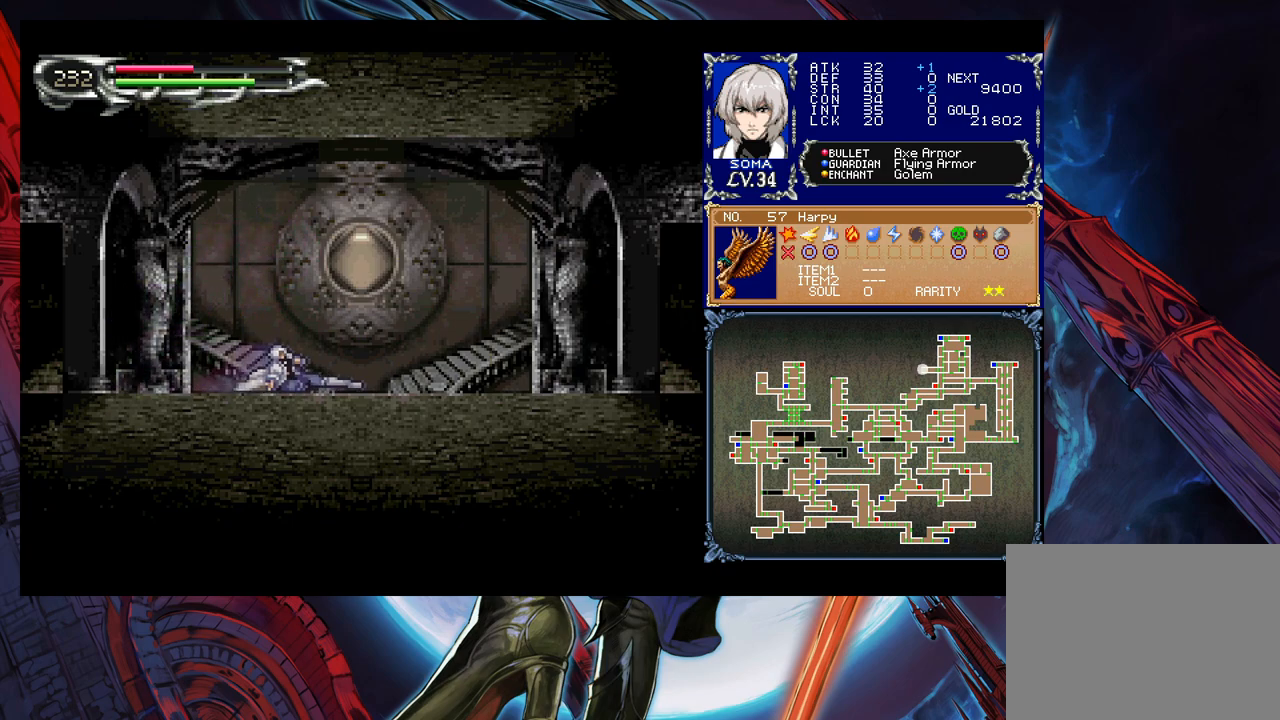
{"buttons": [], "left_stick": "down-left", "right_stick": "center", "events": [[233, "left_stick", "right"], [317, "Y", "down"], [333, "B", "down"], [367, "Y", "up"], [367, "left_stick", "center"], [433, "B", "up"], [483, "left_stick", "down-left"]]}
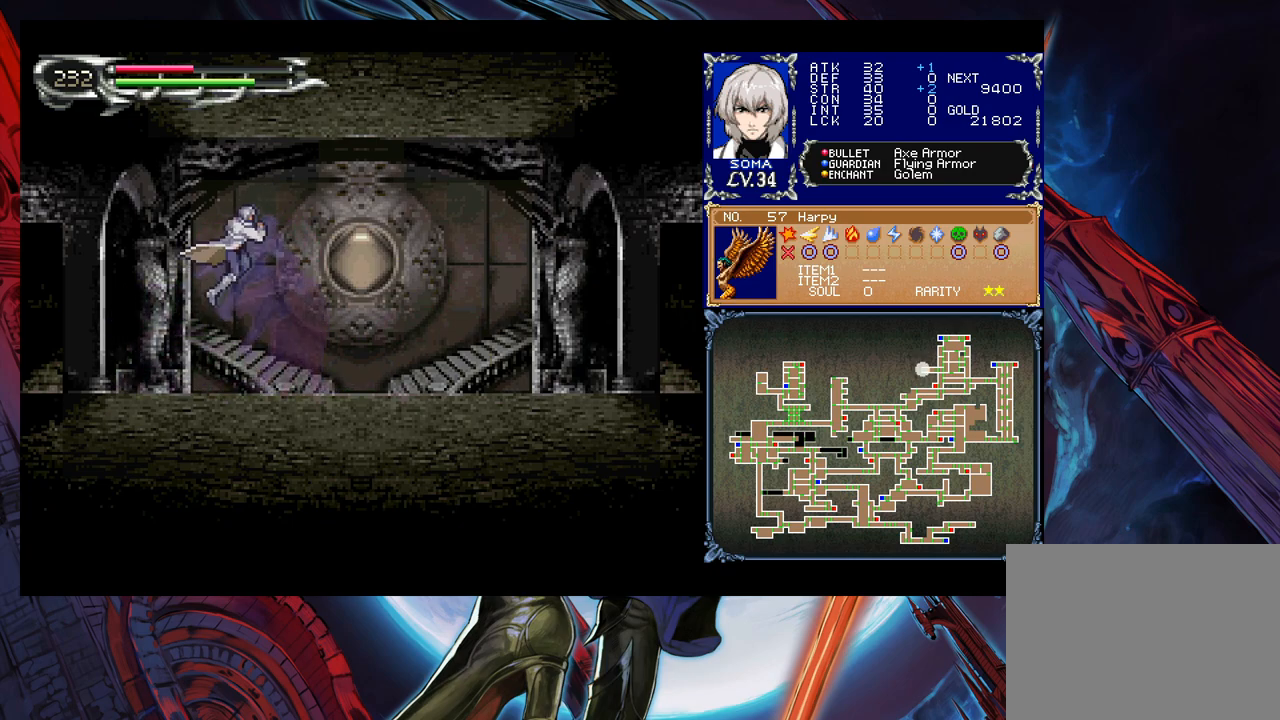
{"buttons": ["B"], "left_stick": "down-left", "right_stick": "center", "events": [[33, "B", "down"], [117, "B", "up"], [183, "B", "down"], [267, "B", "up"], [317, "B", "down"], [383, "B", "up"], [433, "B", "down"]]}
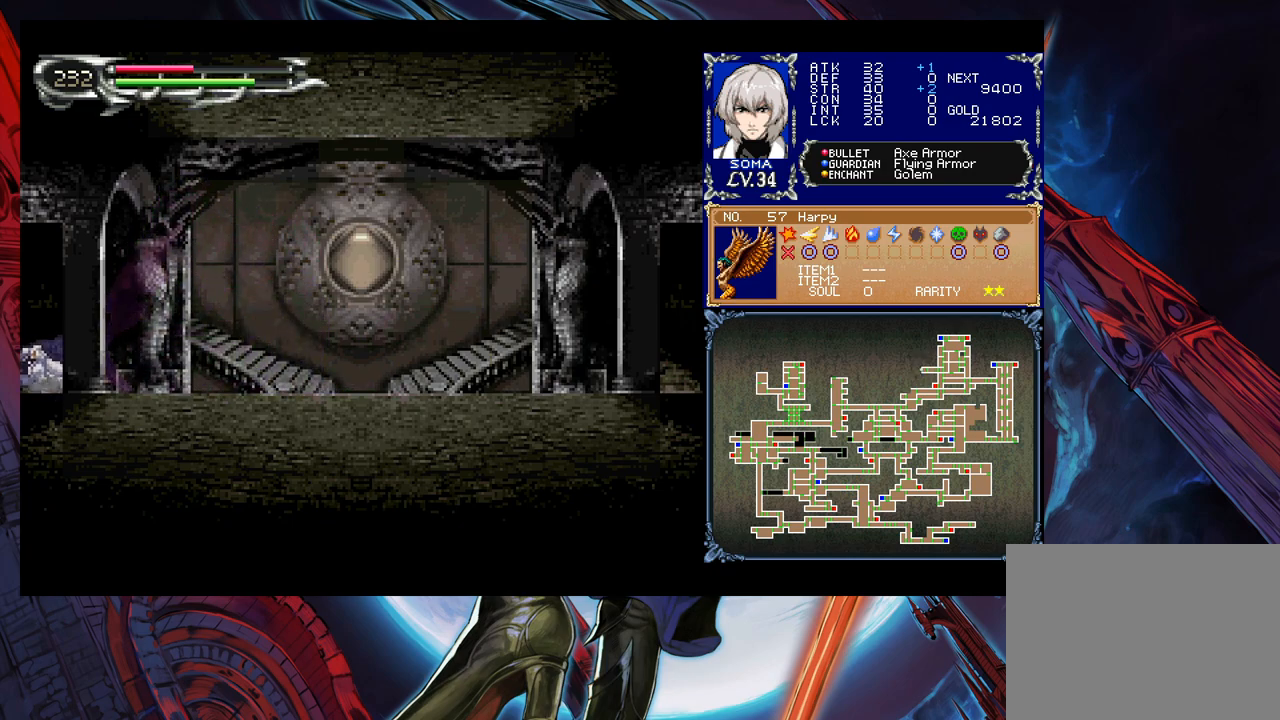
{"buttons": [], "left_stick": "left", "right_stick": "center", "events": [[33, "B", "up"], [83, "left_stick", "center"], [483, "left_stick", "left"]]}
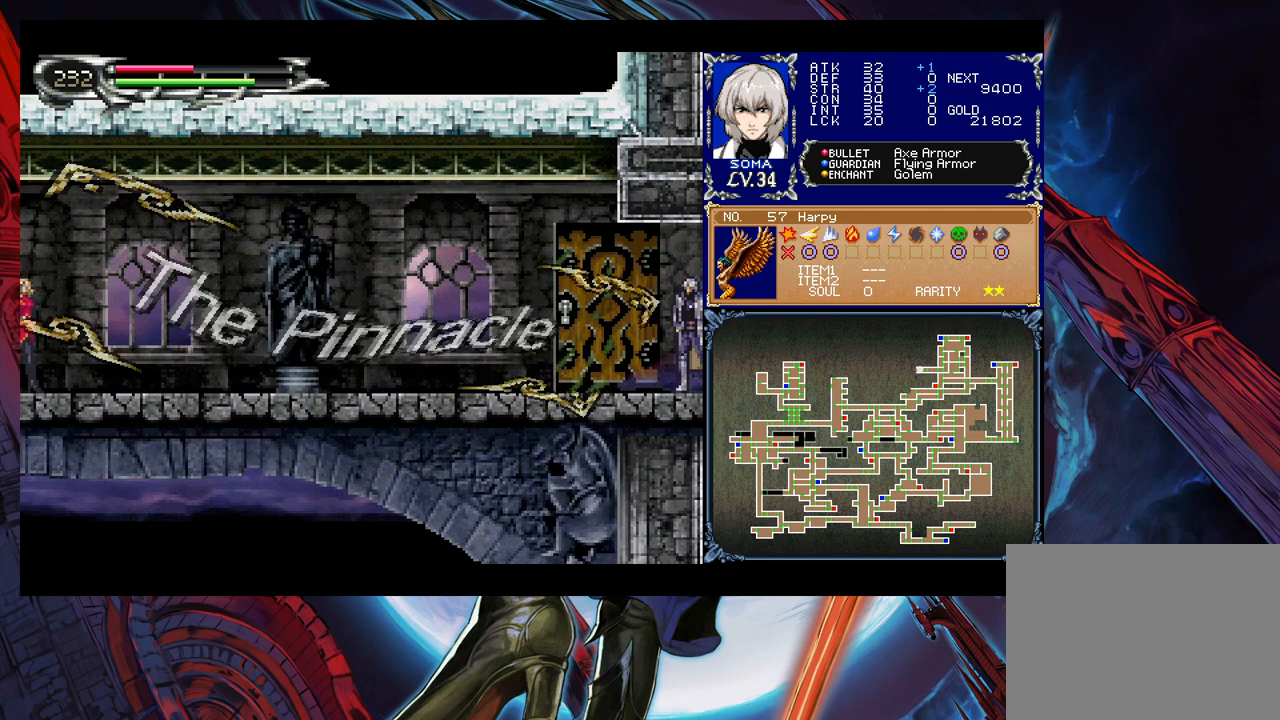
{"buttons": [], "left_stick": "center", "right_stick": "center", "events": [[233, "left_stick", "center"]]}
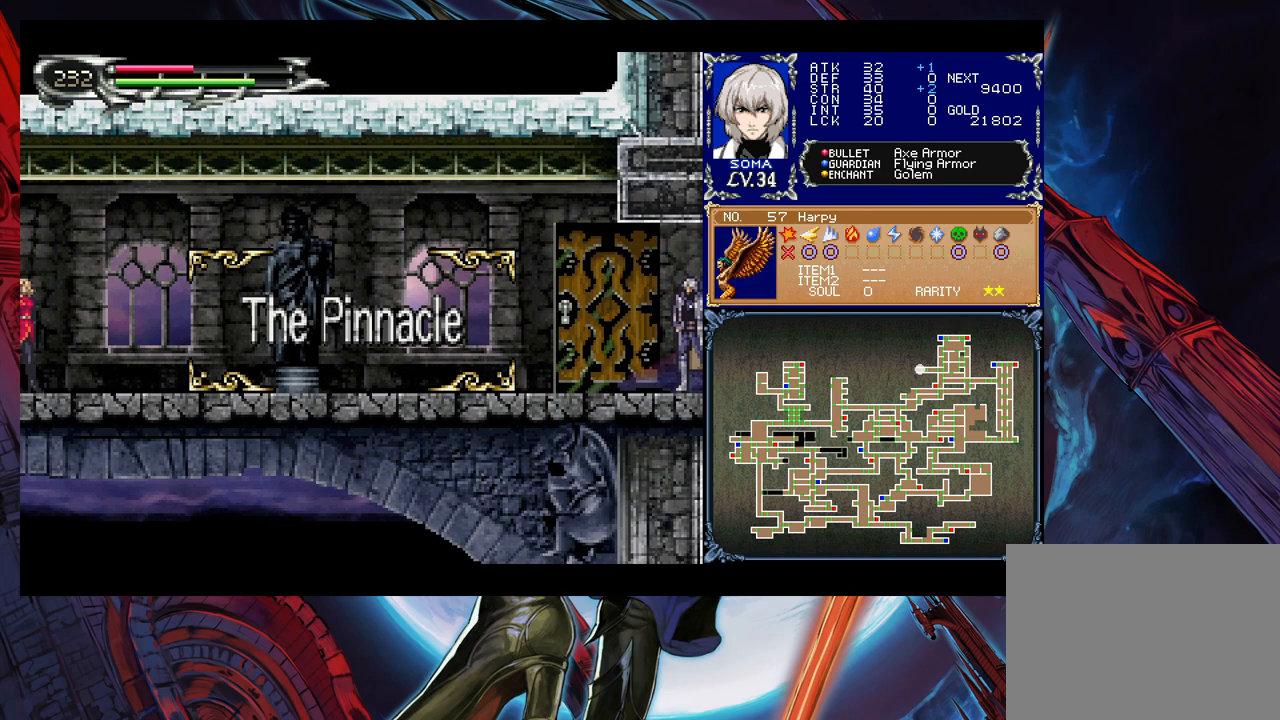
{"buttons": [], "left_stick": "center", "right_stick": "center", "events": []}
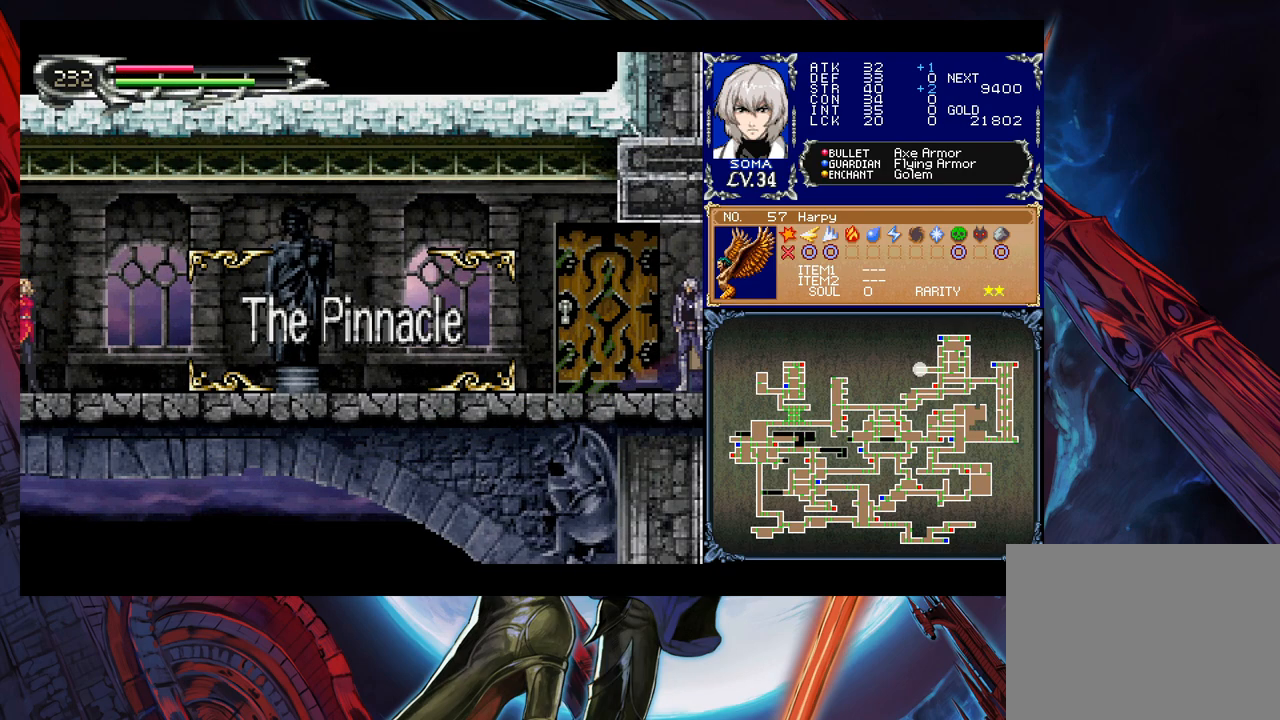
{"buttons": [], "left_stick": "center", "right_stick": "center", "events": [[83, "left_stick", "left"], [467, "left_stick", "center"]]}
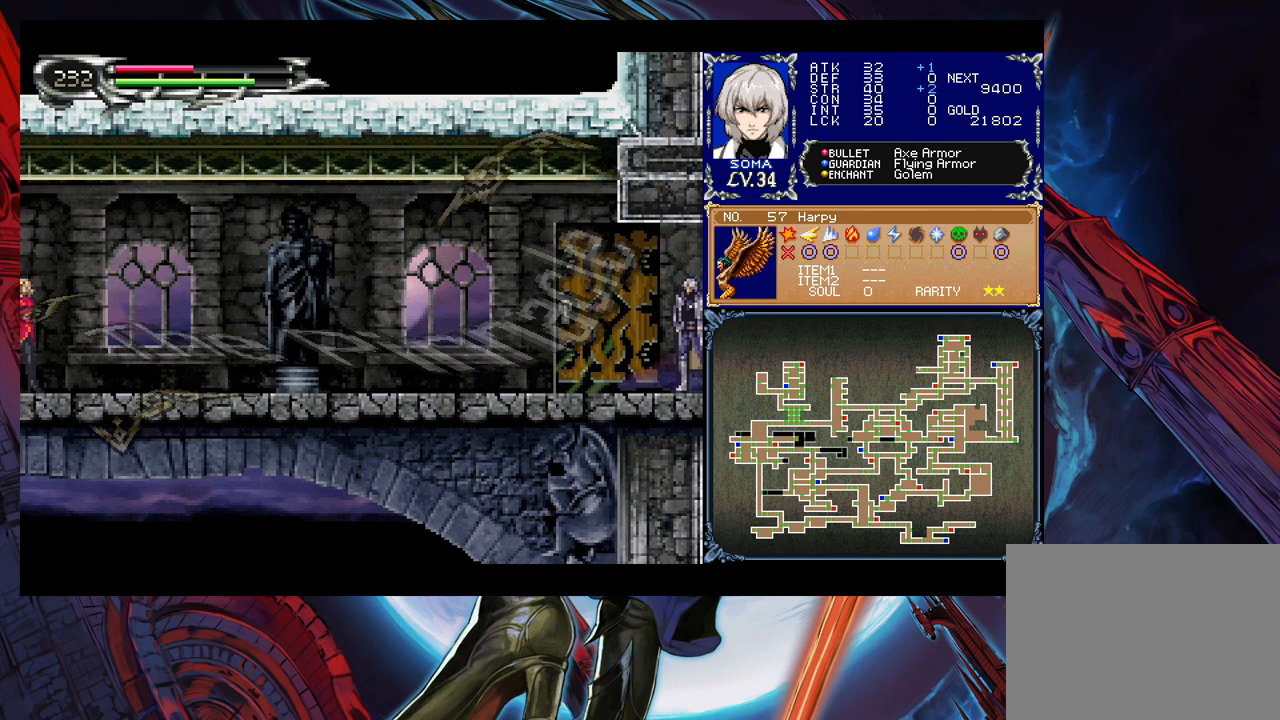
{"buttons": [], "left_stick": "left", "right_stick": "center", "events": [[133, "left_stick", "left"]]}
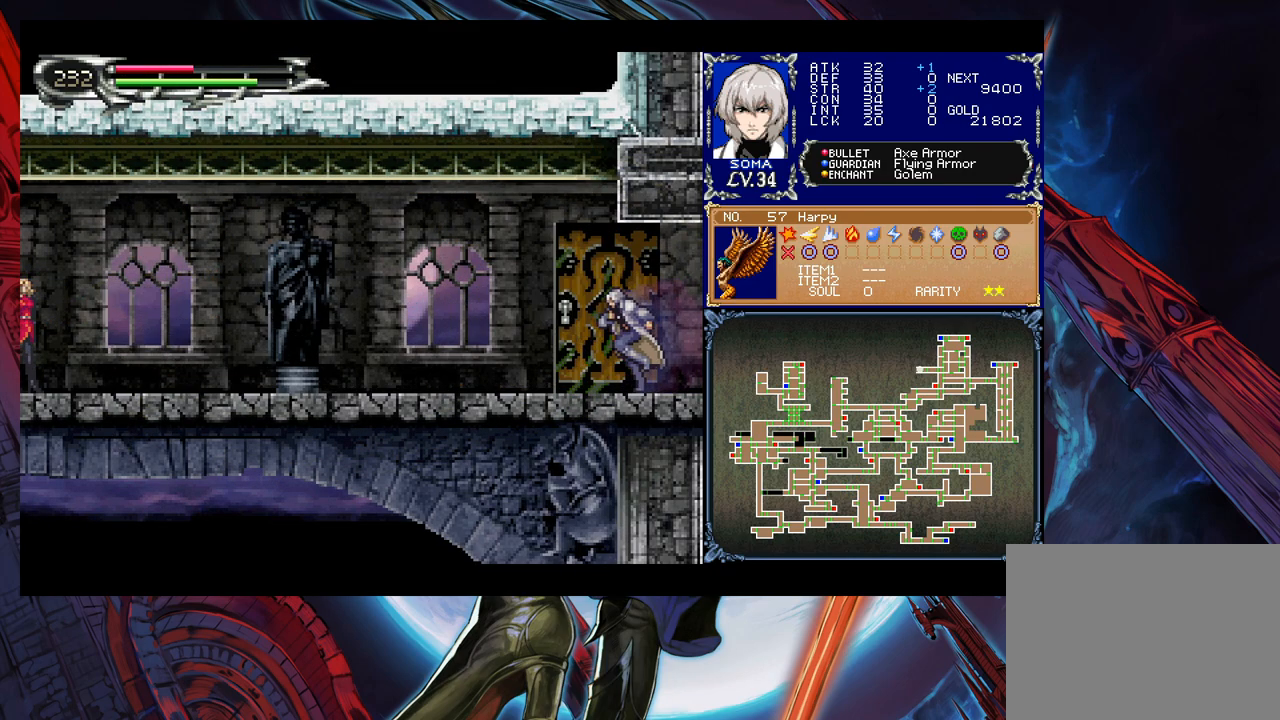
{"buttons": [], "left_stick": "left", "right_stick": "center", "events": []}
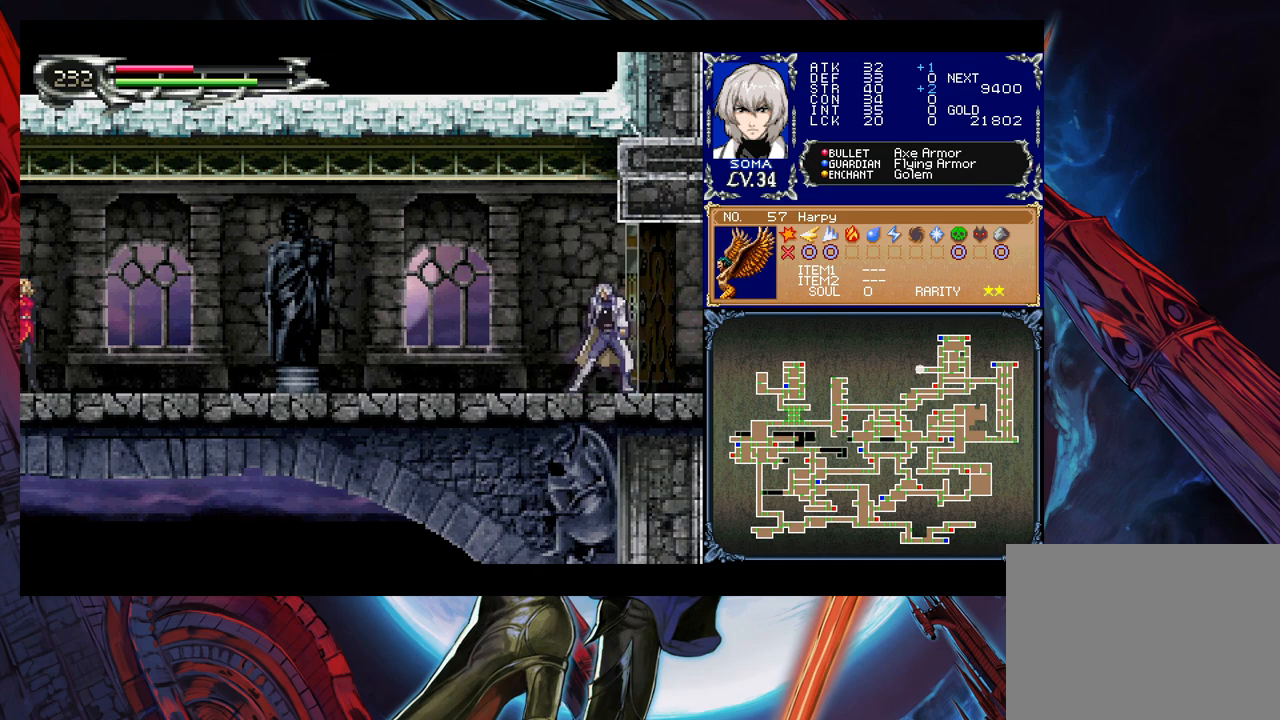
{"buttons": [], "left_stick": "down-left", "right_stick": "center", "events": [[283, "left_stick", "right"], [333, "Y", "down"], [417, "Y", "up"], [433, "left_stick", "down-left"]]}
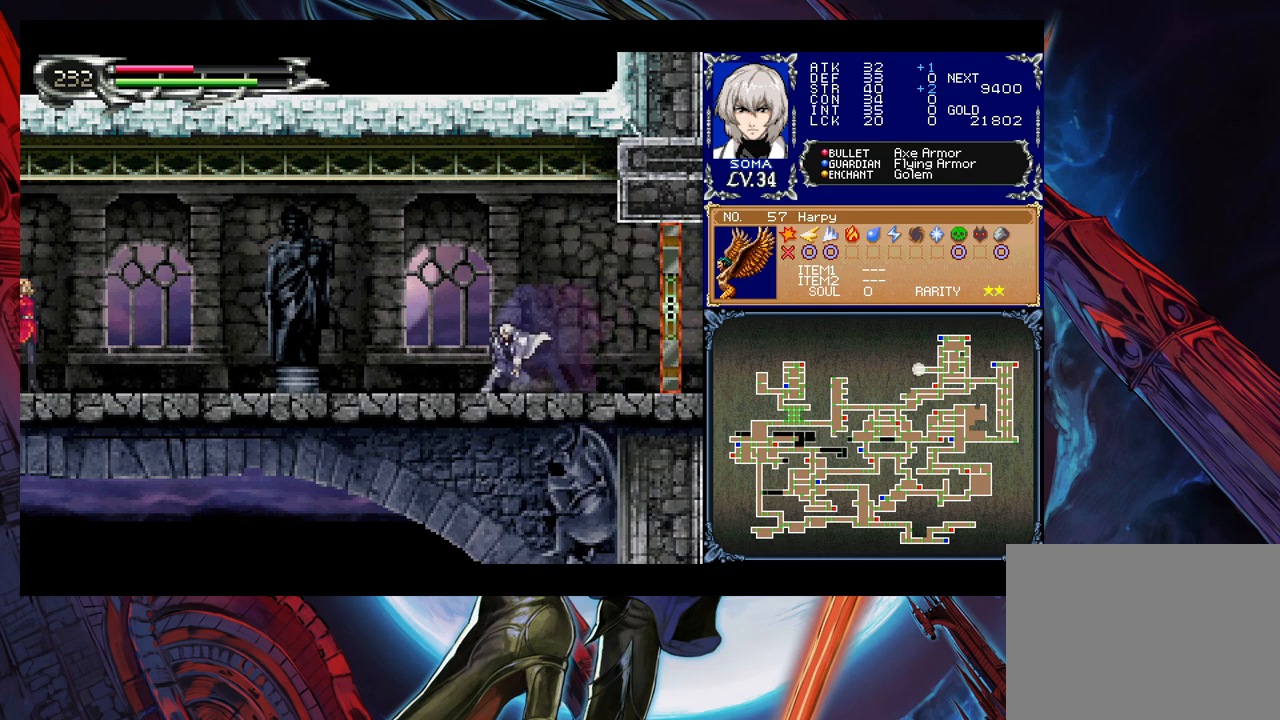
{"buttons": [], "left_stick": "center", "right_stick": "center", "events": [[33, "B", "down"], [83, "B", "up"], [167, "B", "down"], [233, "B", "up"], [383, "left_stick", "right"], [483, "left_stick", "center"]]}
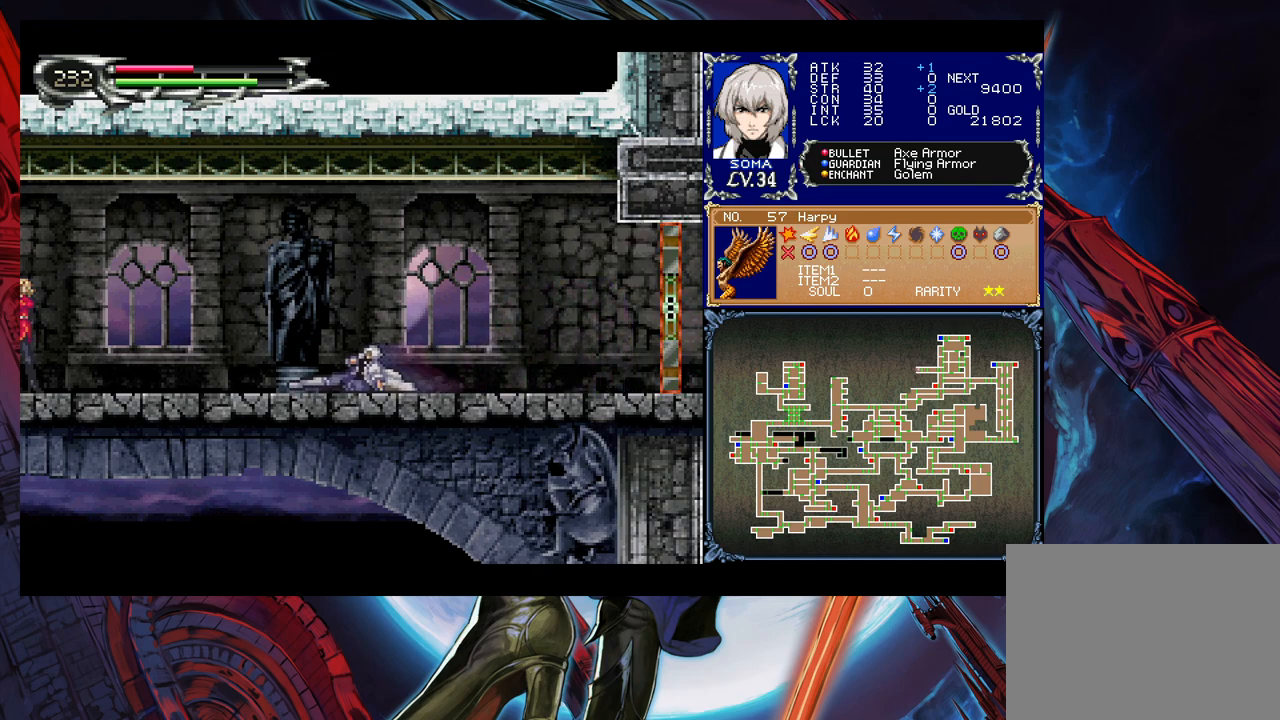
{"buttons": [], "left_stick": "left", "right_stick": "center", "events": [[33, "left_stick", "left"], [283, "left_stick", "right"], [333, "Y", "down"], [367, "B", "down"], [383, "Y", "up"], [417, "left_stick", "left"], [433, "B", "up"]]}
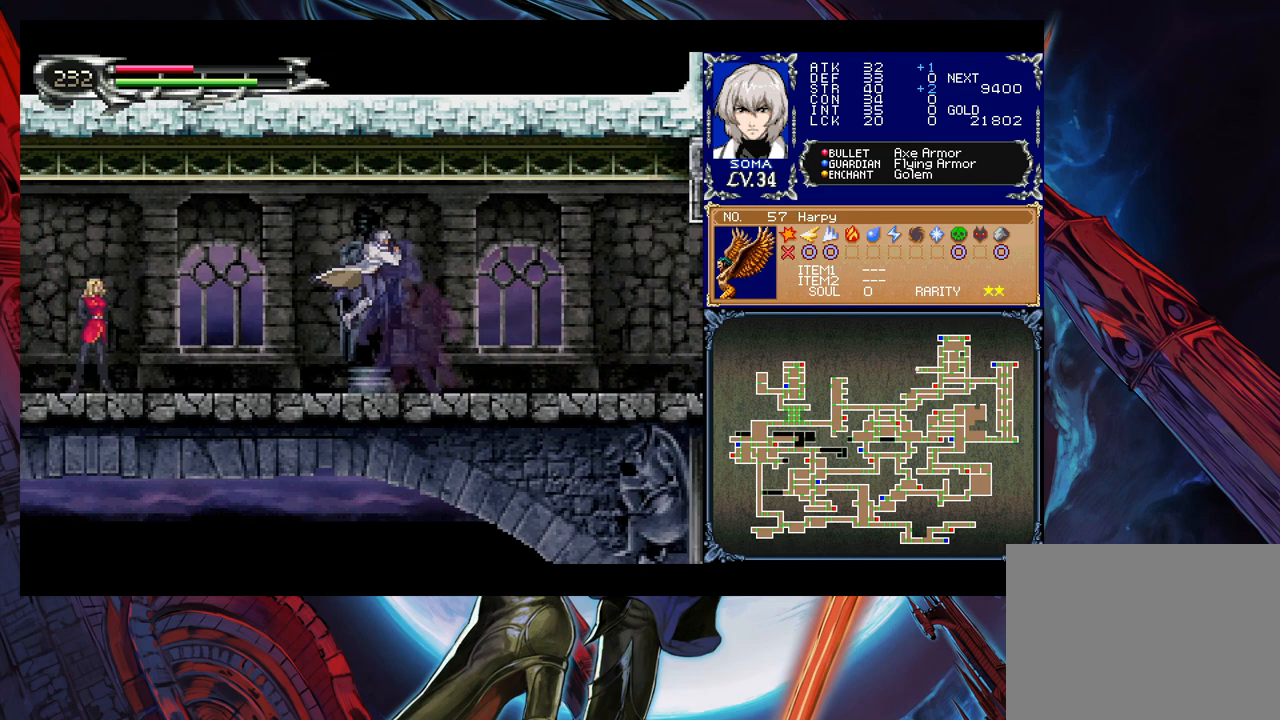
{"buttons": ["A"], "left_stick": "left", "right_stick": "center", "events": [[183, "B", "down"], [283, "B", "up"], [467, "A", "down"]]}